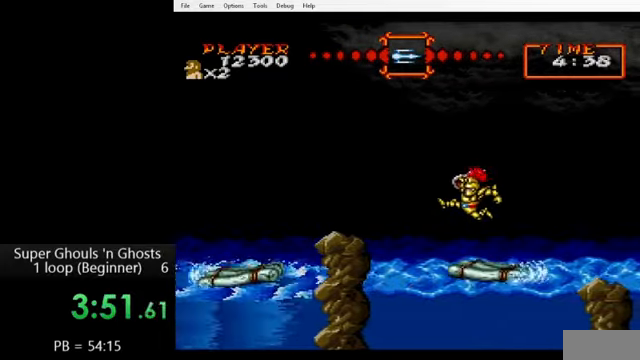
Gameplay with a controller (Nintendo layout); each line is a JSON object with the inputs held at the frame after it. "events" lists button and stick changes between this image and that frame as [ms after this image, input, new state], when the widget could be followed in between. Not read: L3 R3.
{"buttons": [], "events": [[200, "DPAD_LEFT", "up"], [240, "DPAD_RIGHT", "down"], [360, "DPAD_RIGHT", "up"], [440, "Y", "down"], [520, "Y", "up"]]}
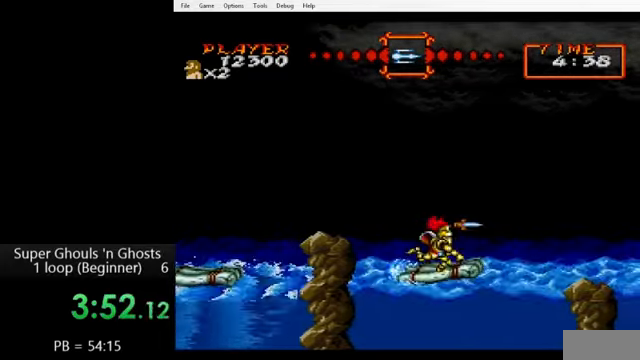
{"buttons": [], "events": []}
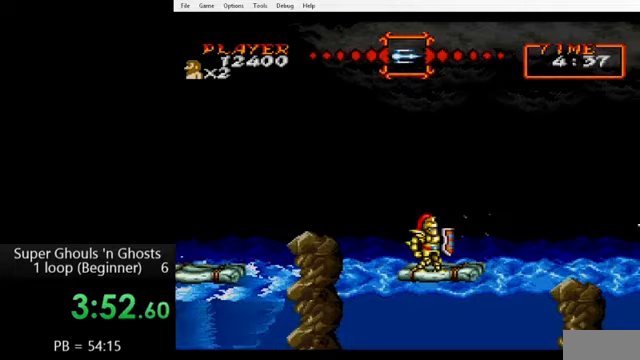
{"buttons": [], "events": [[320, "Y", "down"], [400, "Y", "up"]]}
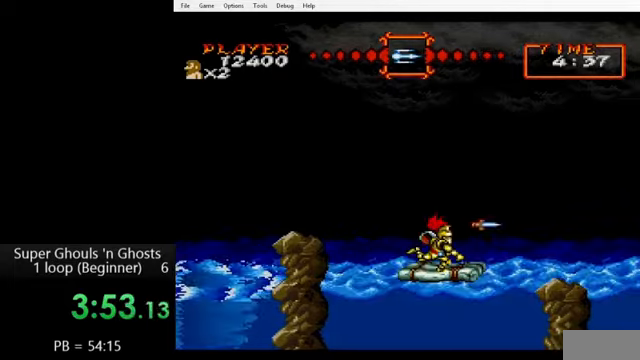
{"buttons": [], "events": []}
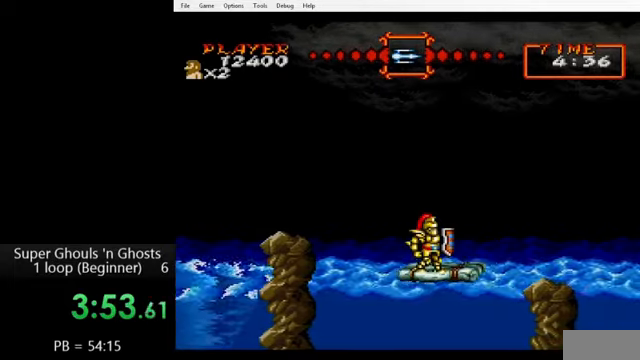
{"buttons": ["Y"], "events": [[200, "Y", "down"], [280, "Y", "up"], [480, "Y", "down"]]}
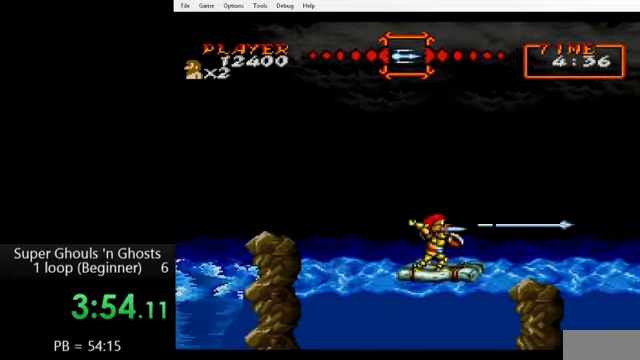
{"buttons": [], "events": [[80, "Y", "up"], [280, "Y", "down"], [360, "Y", "up"]]}
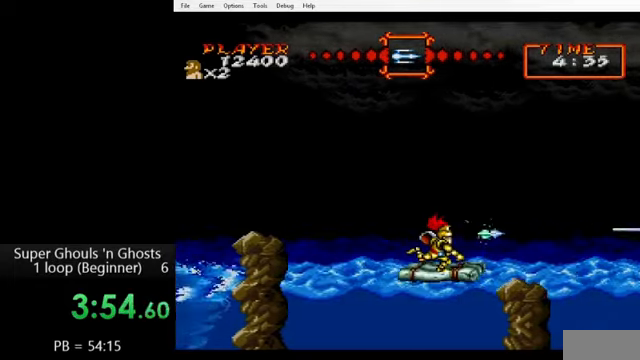
{"buttons": [], "events": [[200, "Y", "down"], [280, "Y", "up"]]}
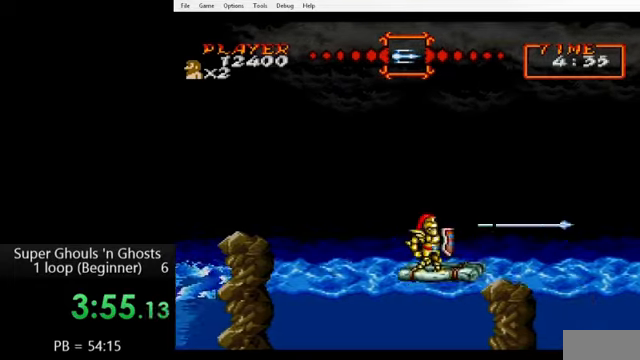
{"buttons": ["B"], "events": [[200, "B", "down"], [280, "B", "up"], [400, "B", "down"]]}
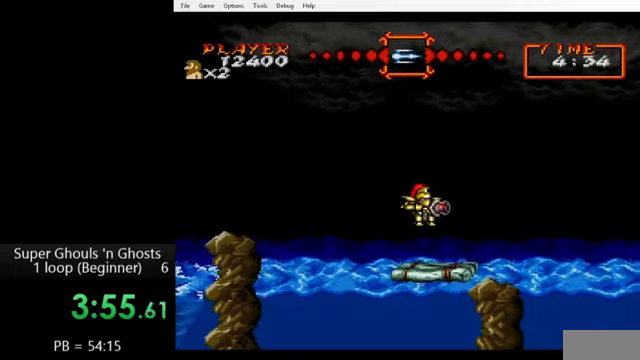
{"buttons": [], "events": [[40, "B", "up"], [360, "Y", "down"], [400, "Y", "up"]]}
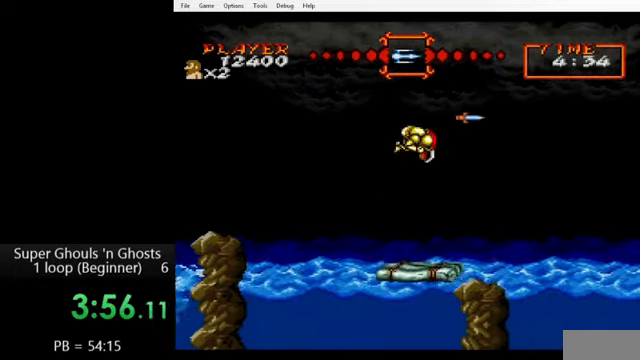
{"buttons": [], "events": [[40, "Y", "down"], [120, "Y", "up"], [240, "Y", "down"], [280, "Y", "up"], [400, "Y", "down"], [440, "Y", "up"]]}
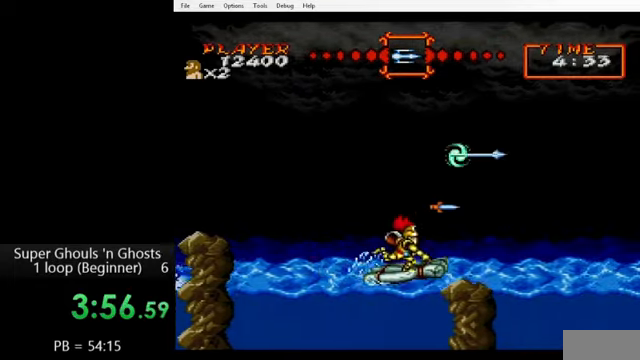
{"buttons": ["DPAD_RIGHT"], "events": [[40, "Y", "down"], [120, "Y", "up"], [240, "Y", "down"], [280, "DPAD_RIGHT", "down"], [280, "Y", "up"]]}
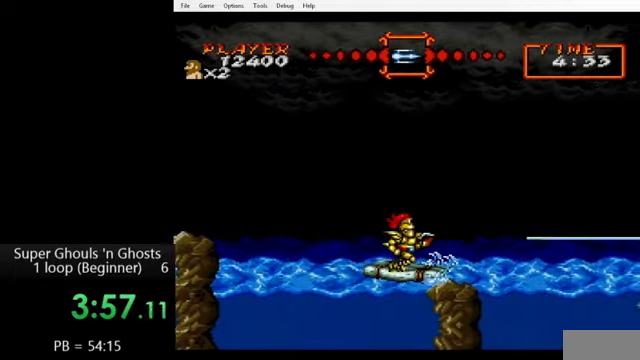
{"buttons": ["DPAD_RIGHT"], "events": []}
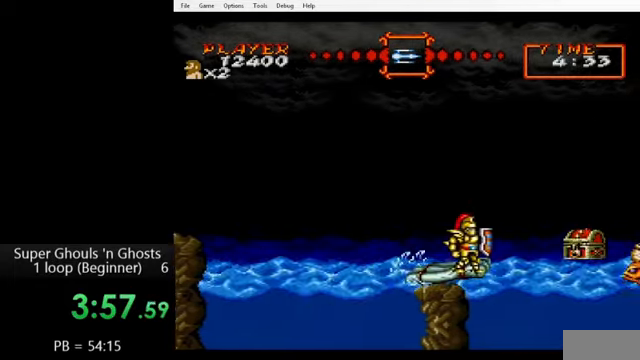
{"buttons": [], "events": [[200, "Y", "down"], [240, "Y", "up"], [280, "DPAD_RIGHT", "up"]]}
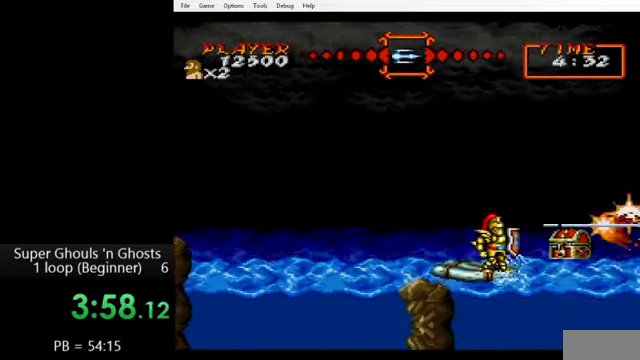
{"buttons": ["DPAD_LEFT"], "events": [[40, "Y", "down"], [80, "Y", "up"], [160, "Y", "down"], [200, "Y", "up"], [400, "DPAD_LEFT", "down"]]}
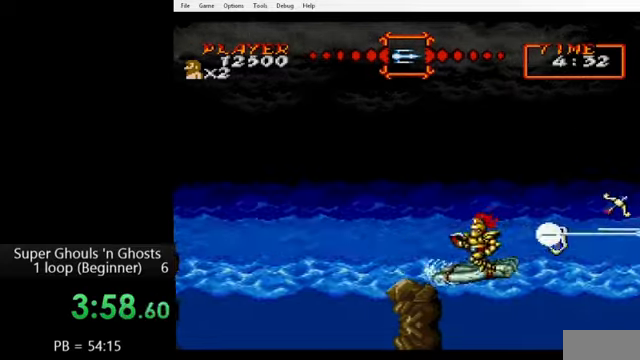
{"buttons": ["DPAD_LEFT"], "events": []}
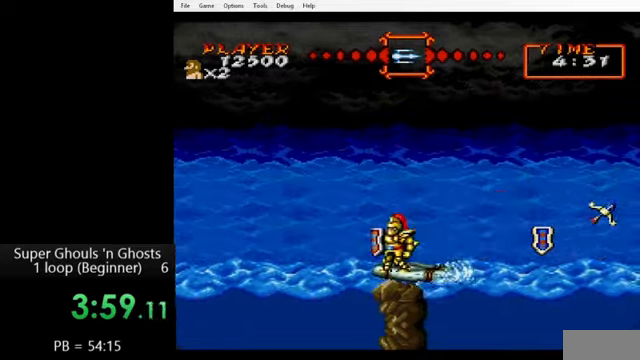
{"buttons": [], "events": [[40, "DPAD_LEFT", "up"], [40, "DPAD_RIGHT", "down"], [200, "DPAD_RIGHT", "up"]]}
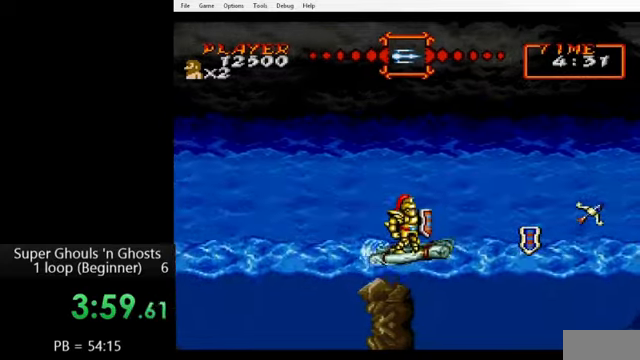
{"buttons": [], "events": []}
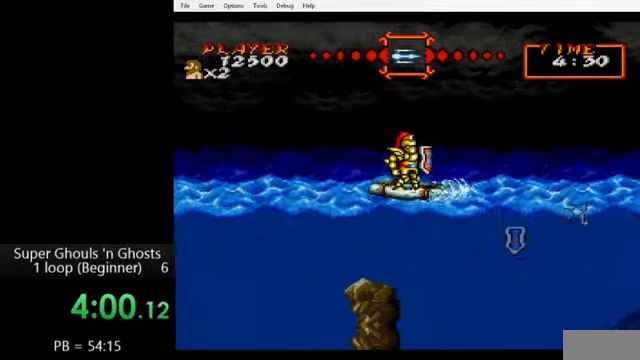
{"buttons": [], "events": [[280, "Y", "down"], [360, "Y", "up"]]}
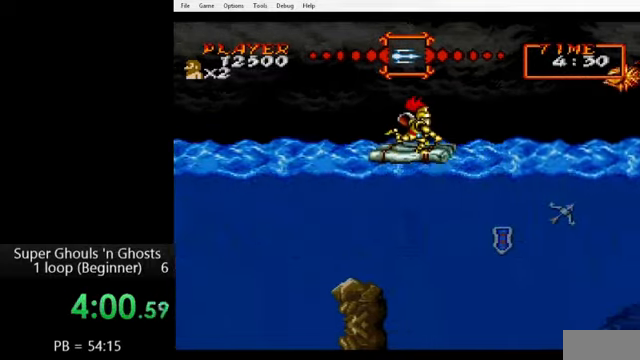
{"buttons": ["Y"], "events": [[360, "Y", "down"], [400, "Y", "up"], [520, "Y", "down"]]}
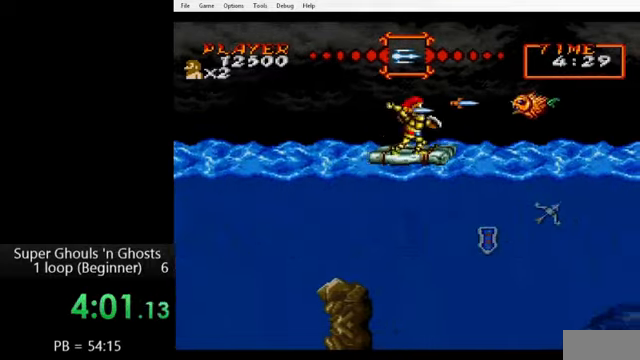
{"buttons": ["DPAD_RIGHT"], "events": [[40, "Y", "up"], [480, "DPAD_RIGHT", "down"]]}
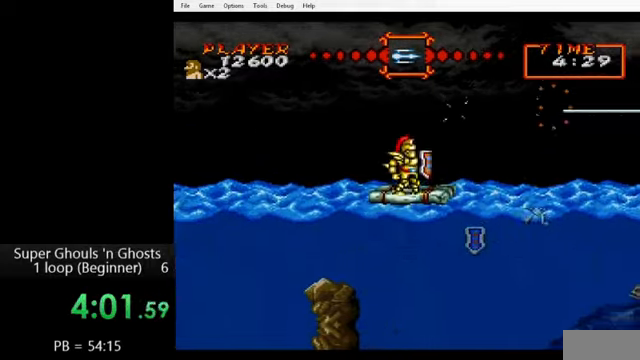
{"buttons": [], "events": [[320, "DPAD_RIGHT", "up"]]}
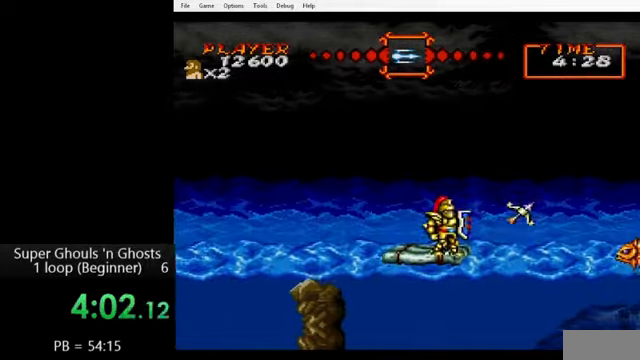
{"buttons": [], "events": [[80, "Y", "down"], [160, "Y", "up"], [200, "Y", "down"], [280, "Y", "up"], [360, "Y", "down"], [440, "Y", "up"]]}
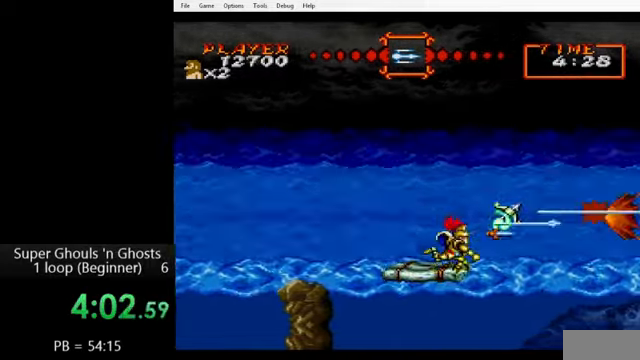
{"buttons": ["DPAD_LEFT"], "events": [[160, "DPAD_LEFT", "down"]]}
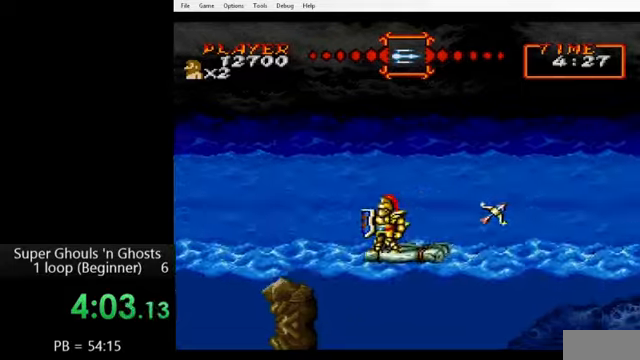
{"buttons": ["B", "DPAD_RIGHT"], "events": [[80, "DPAD_LEFT", "up"], [480, "B", "down"], [480, "DPAD_RIGHT", "down"]]}
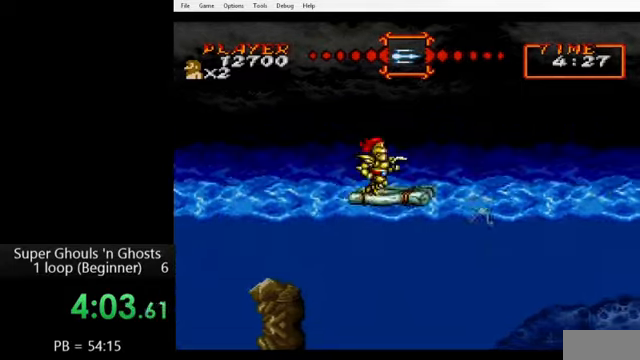
{"buttons": ["DPAD_RIGHT"], "events": [[40, "B", "up"], [120, "B", "down"], [200, "B", "up"], [240, "B", "down"], [320, "B", "up"]]}
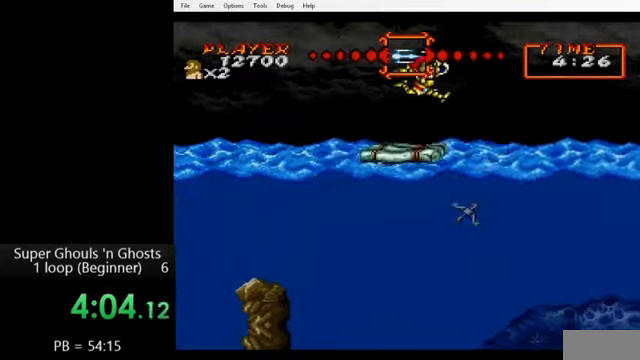
{"buttons": ["DPAD_RIGHT"], "events": []}
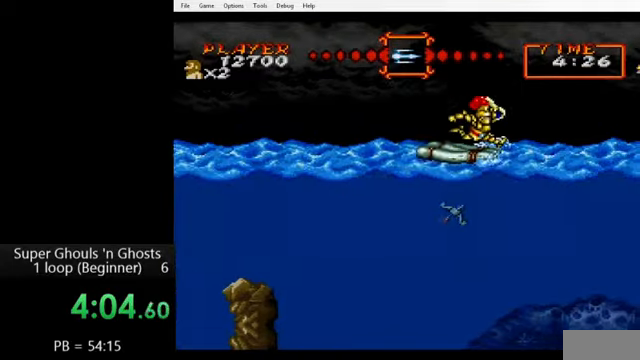
{"buttons": [], "events": [[80, "Y", "down"], [160, "DPAD_RIGHT", "up"], [160, "Y", "up"], [240, "Y", "down"], [320, "Y", "up"], [440, "Y", "down"], [480, "Y", "up"]]}
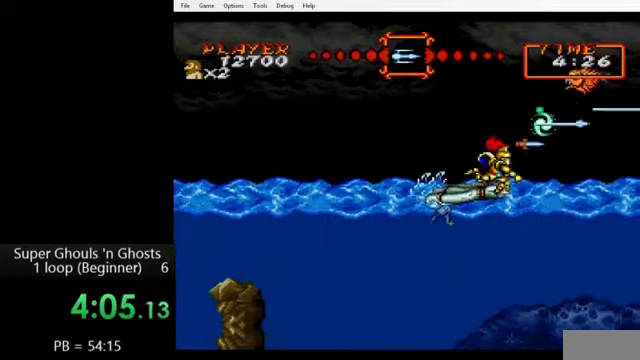
{"buttons": ["DPAD_RIGHT"], "events": [[40, "Y", "down"], [120, "Y", "up"], [320, "DPAD_RIGHT", "down"]]}
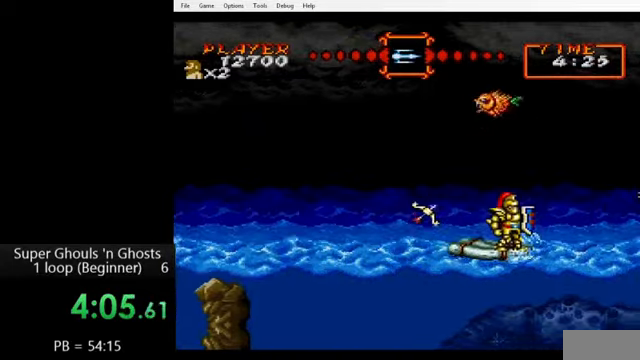
{"buttons": [], "events": [[40, "DPAD_RIGHT", "up"], [120, "DPAD_LEFT", "down"], [240, "DPAD_LEFT", "up"]]}
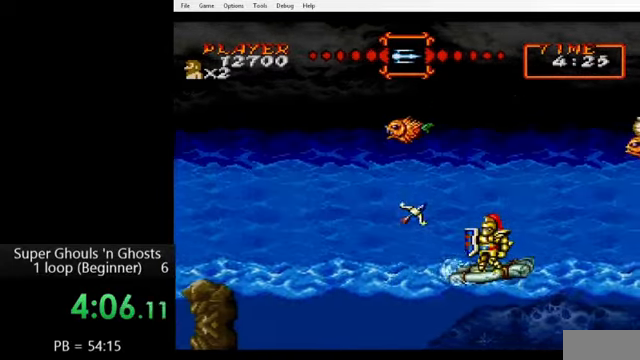
{"buttons": [], "events": [[320, "DPAD_LEFT", "down"], [440, "DPAD_LEFT", "up"]]}